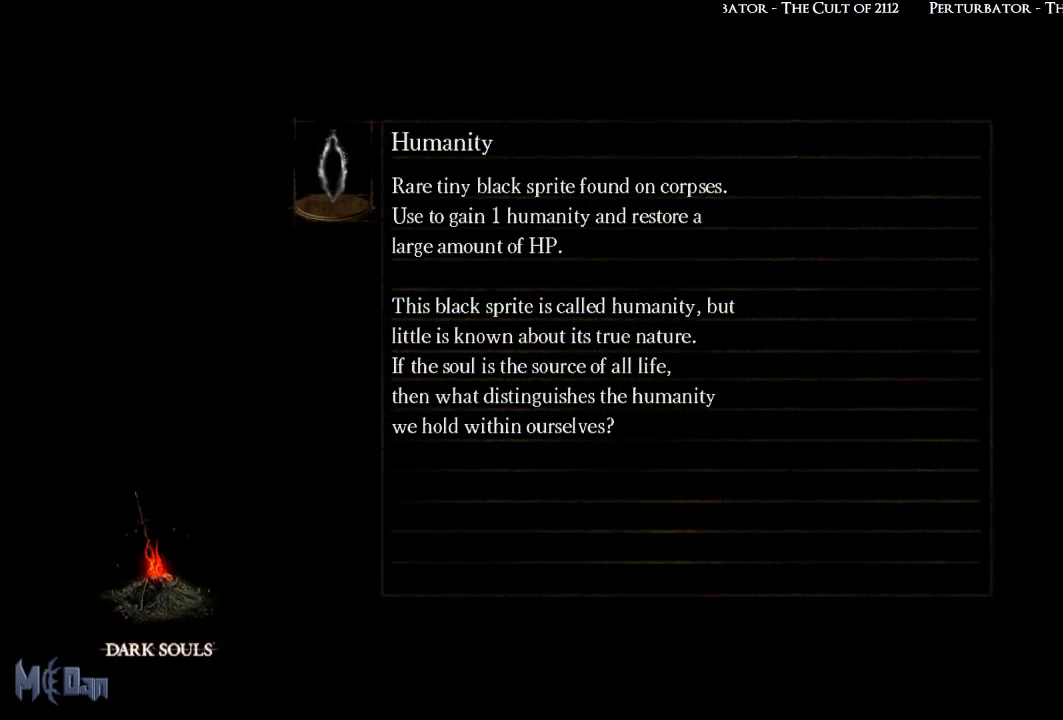
Gameplay with a controller (Xbox layout); each line is a JSON object with the inputs held at the frame after it. "events" lists button and stick changes between this image and that frame as [ms after this image, input, new state], when the widget could be followed in between. Not read: L3.
{"buttons": [], "left_stick": "center", "right_stick": "center", "events": []}
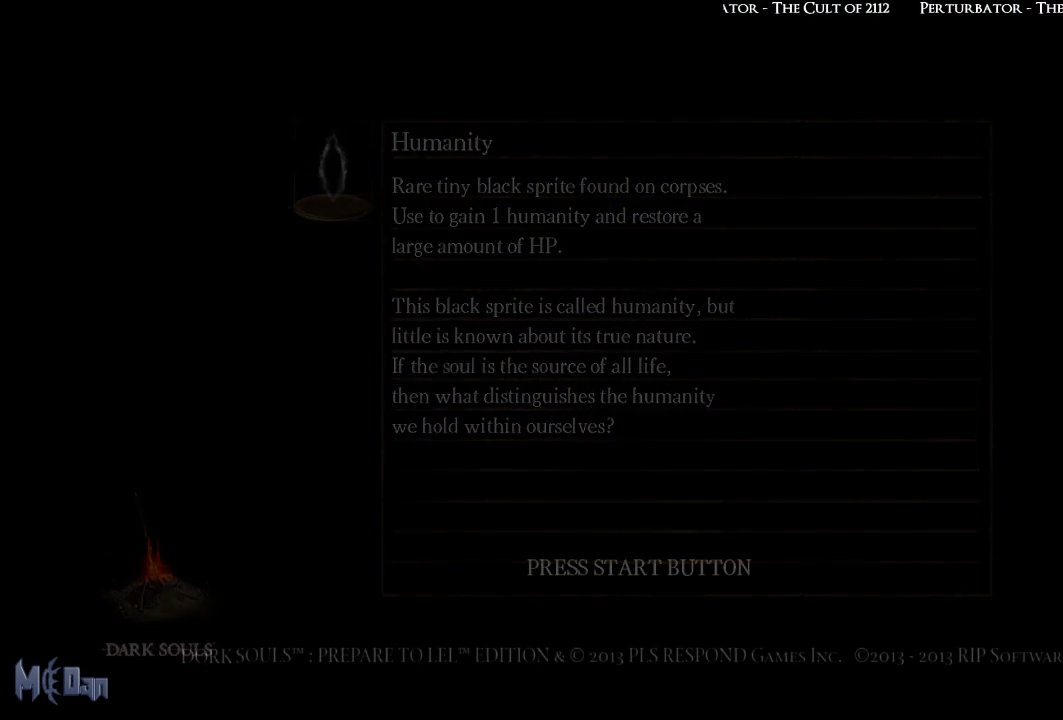
{"buttons": [], "left_stick": "center", "right_stick": "center", "events": [[150, "A", "down"], [233, "A", "up"], [350, "A", "down"], [400, "A", "up"]]}
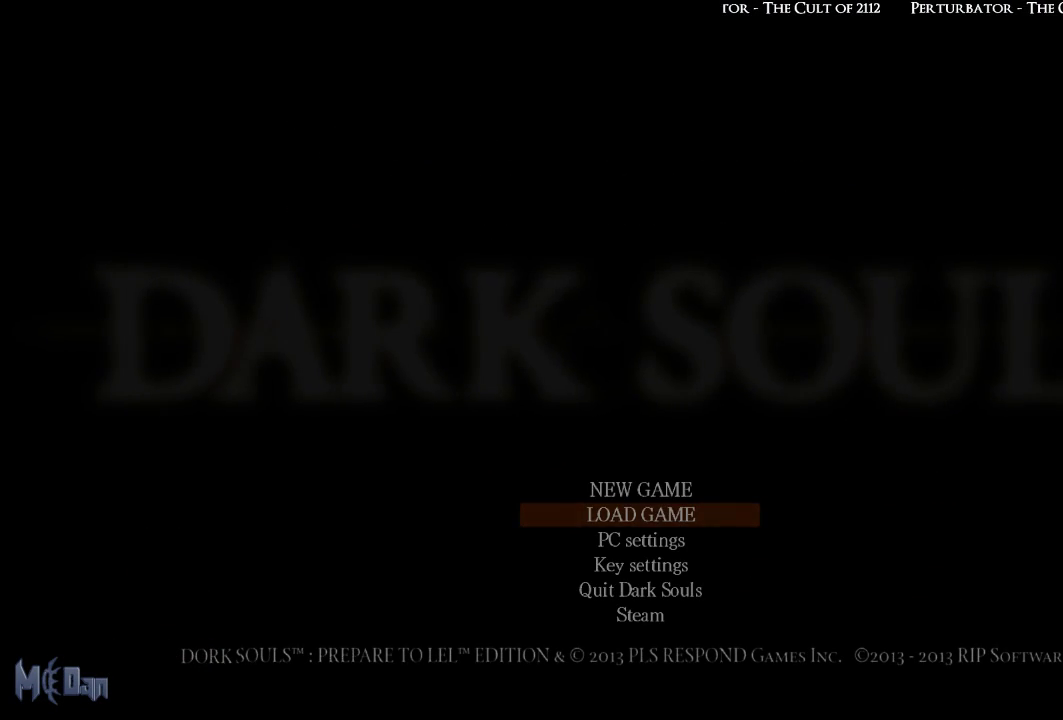
{"buttons": [], "left_stick": "center", "right_stick": "center", "events": [[33, "A", "down"], [83, "A", "up"], [200, "A", "down"], [250, "A", "up"]]}
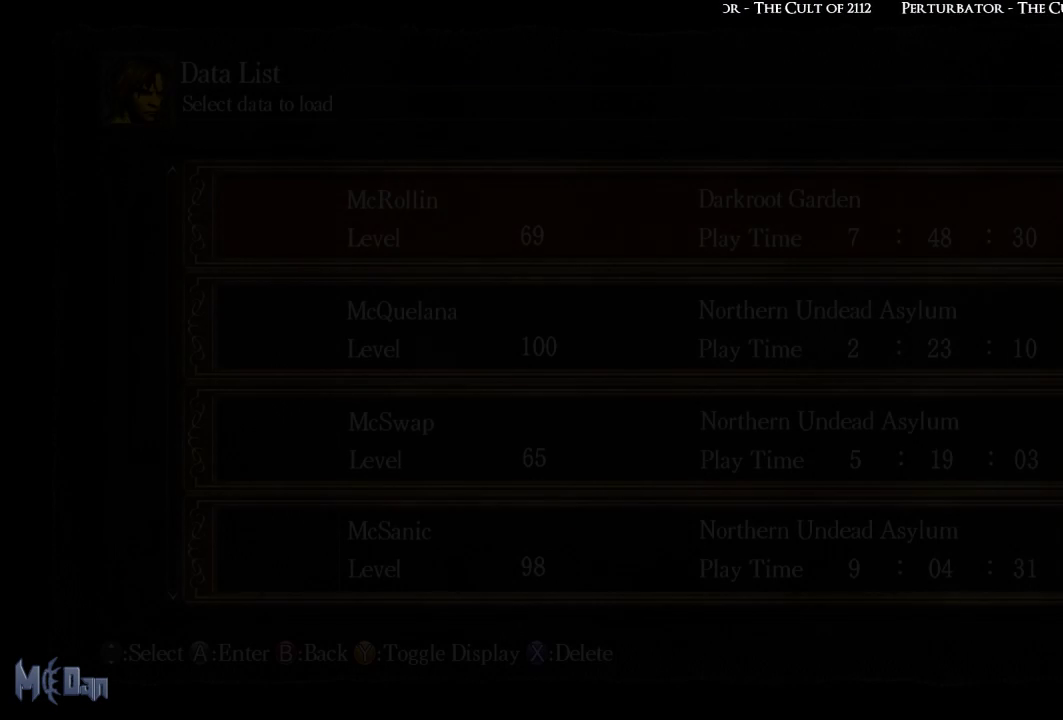
{"buttons": ["A"], "left_stick": "center", "right_stick": "center", "events": [[117, "A", "down"], [200, "A", "up"], [300, "A", "down"], [367, "A", "up"], [467, "A", "down"]]}
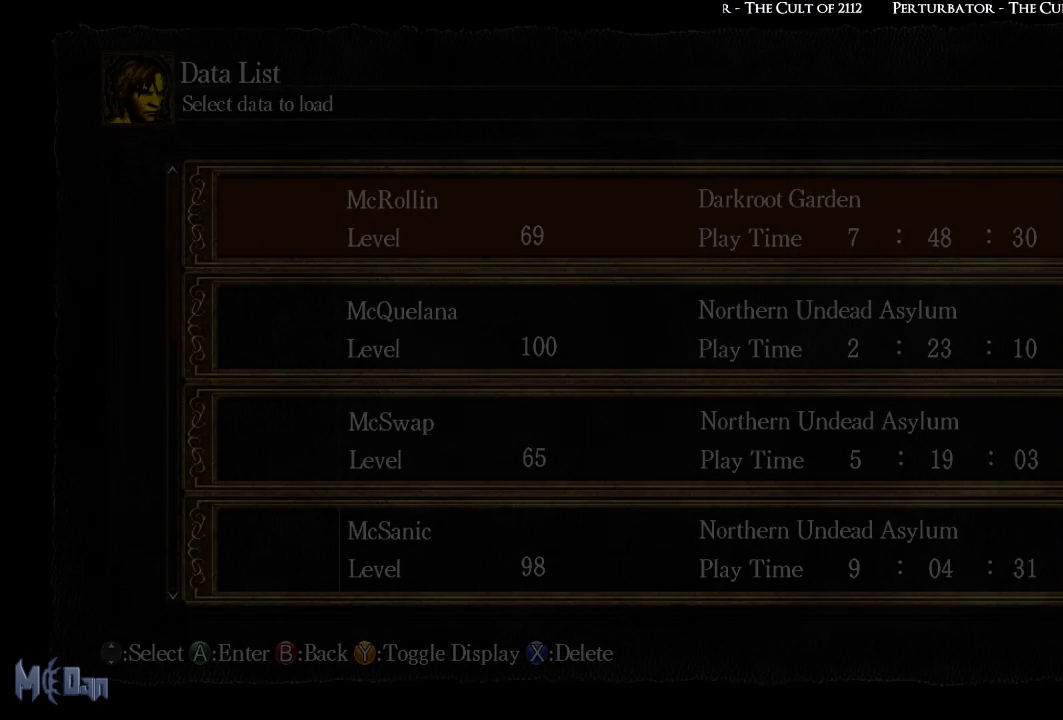
{"buttons": [], "left_stick": "center", "right_stick": "center", "events": [[33, "A", "up"]]}
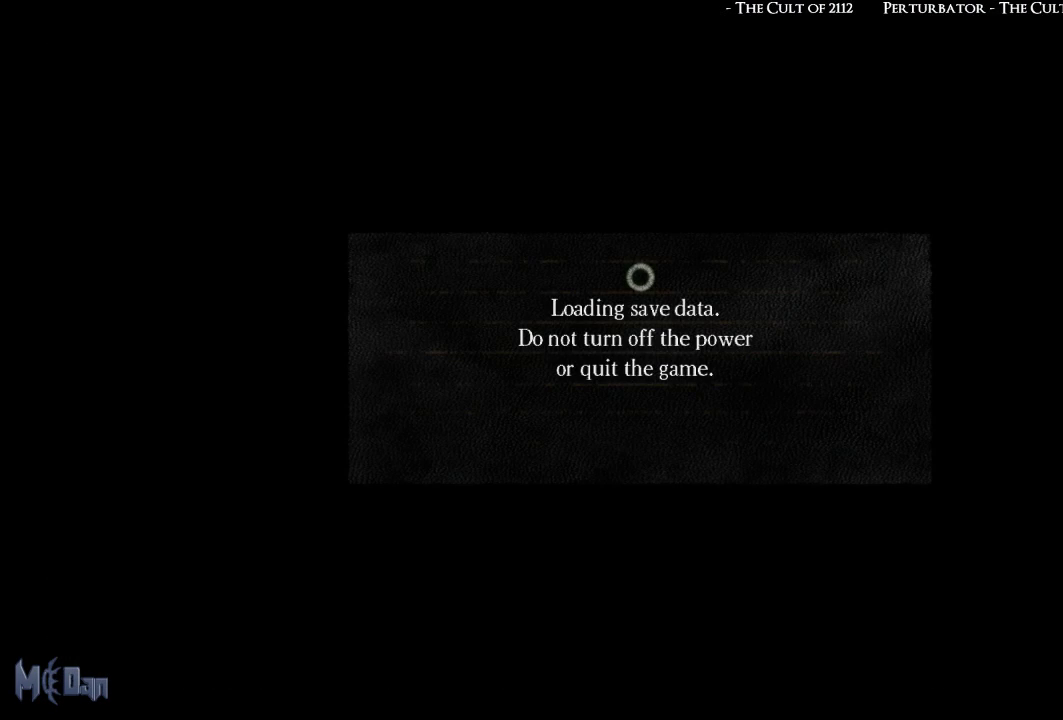
{"buttons": [], "left_stick": "center", "right_stick": "center", "events": []}
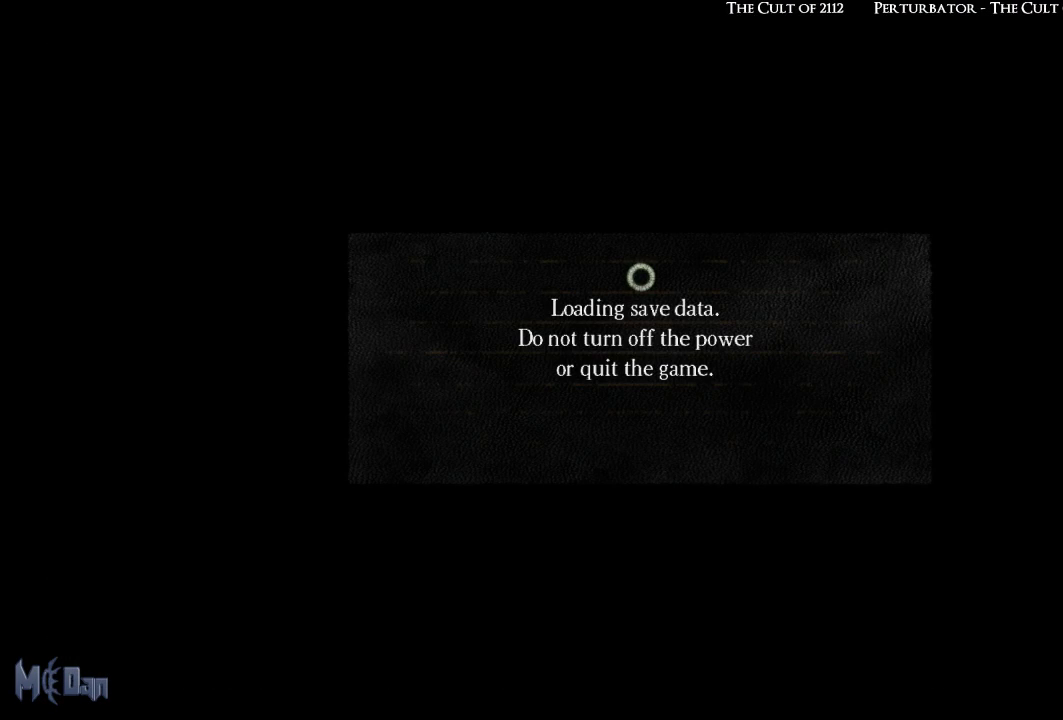
{"buttons": [], "left_stick": "center", "right_stick": "center", "events": []}
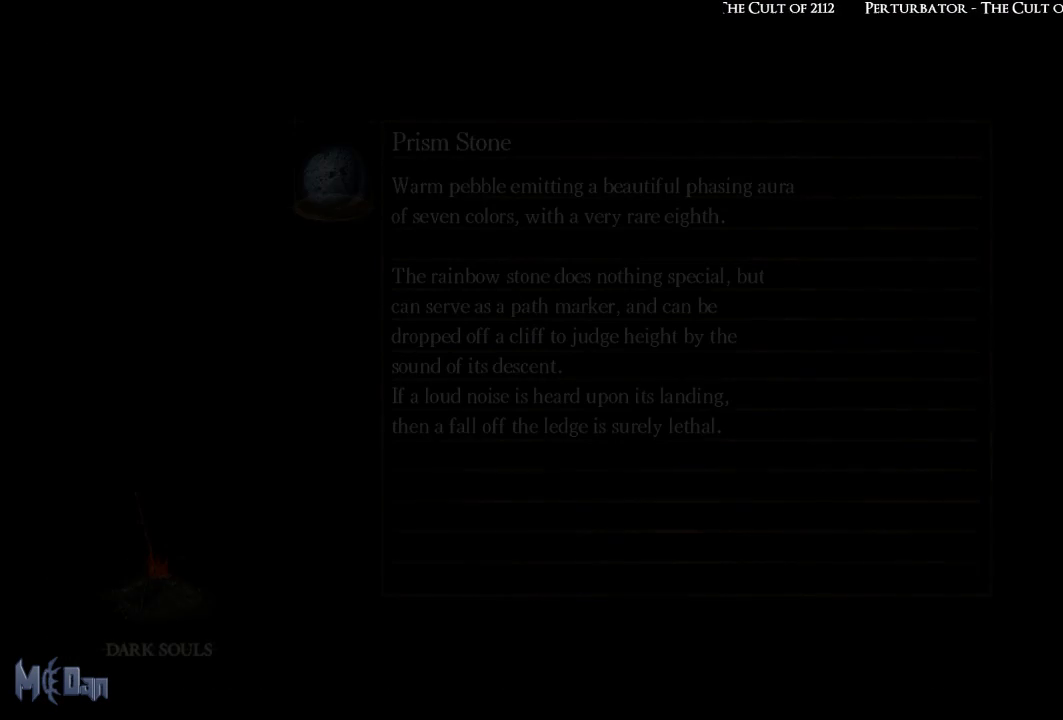
{"buttons": [], "left_stick": "center", "right_stick": "center", "events": []}
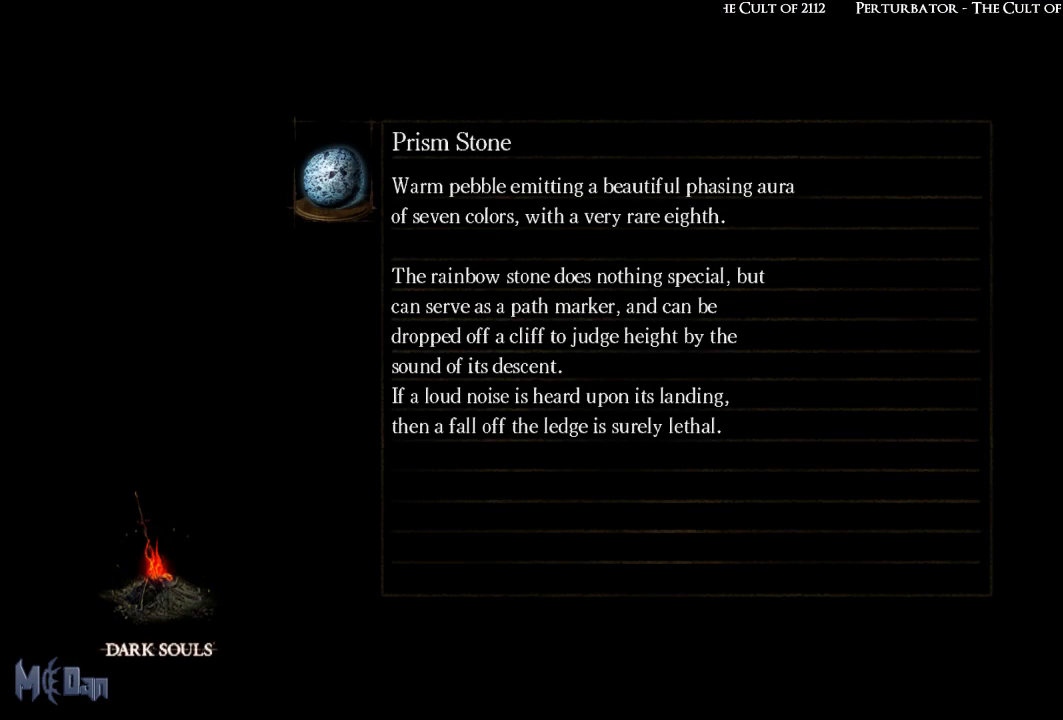
{"buttons": [], "left_stick": "center", "right_stick": "center", "events": []}
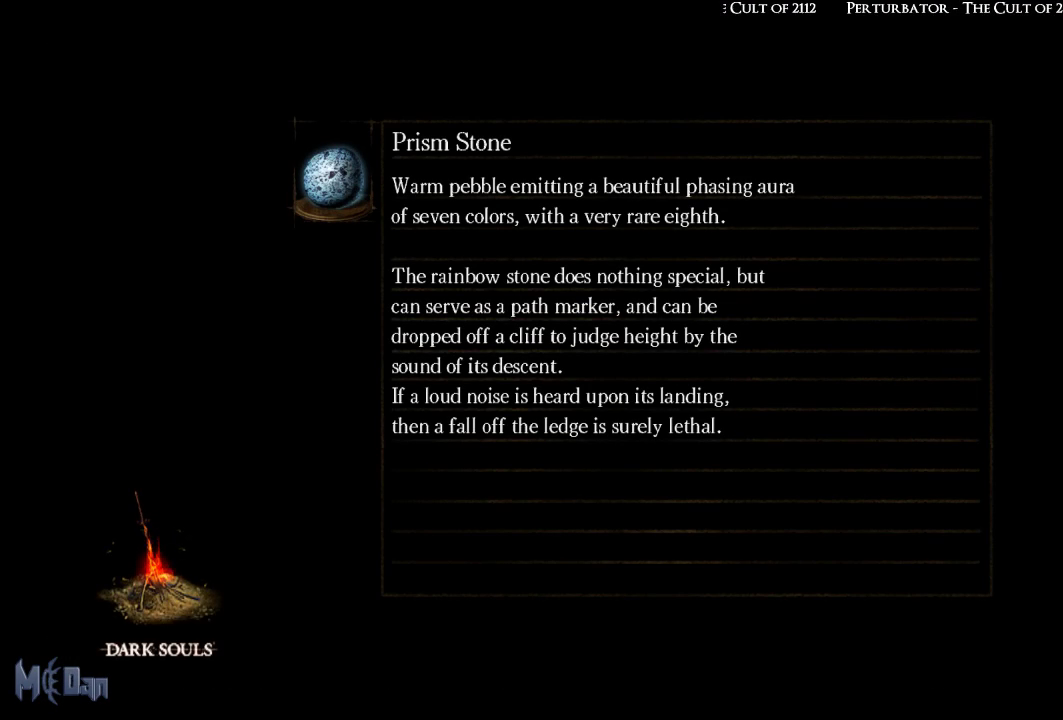
{"buttons": [], "left_stick": "center", "right_stick": "center", "events": []}
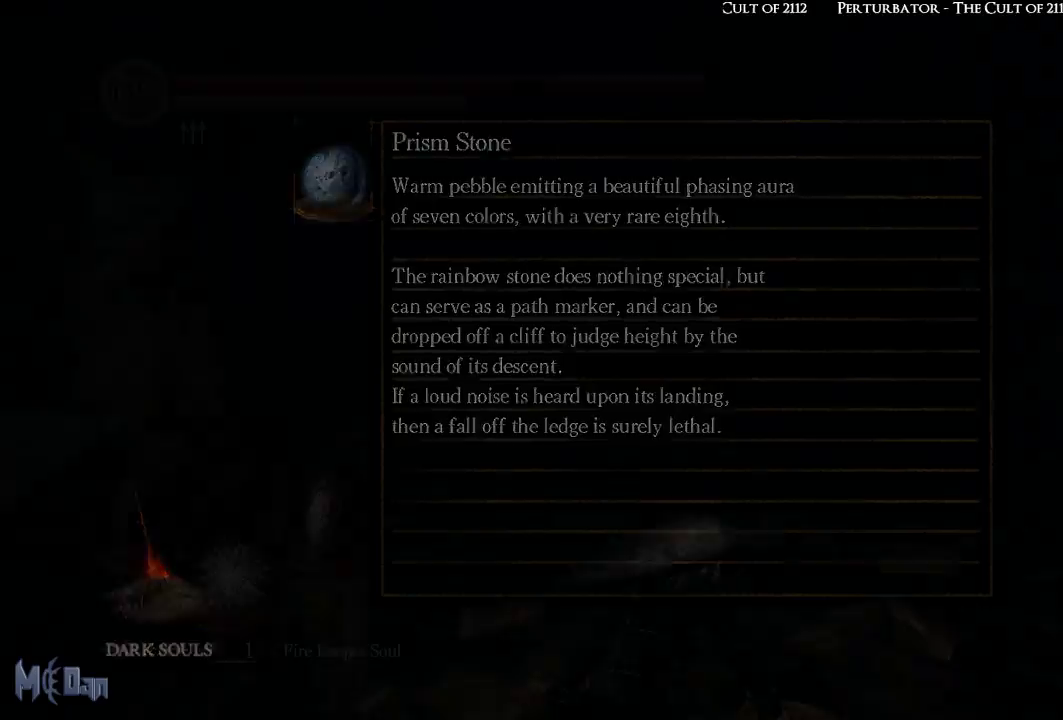
{"buttons": [], "left_stick": "center", "right_stick": "center", "events": []}
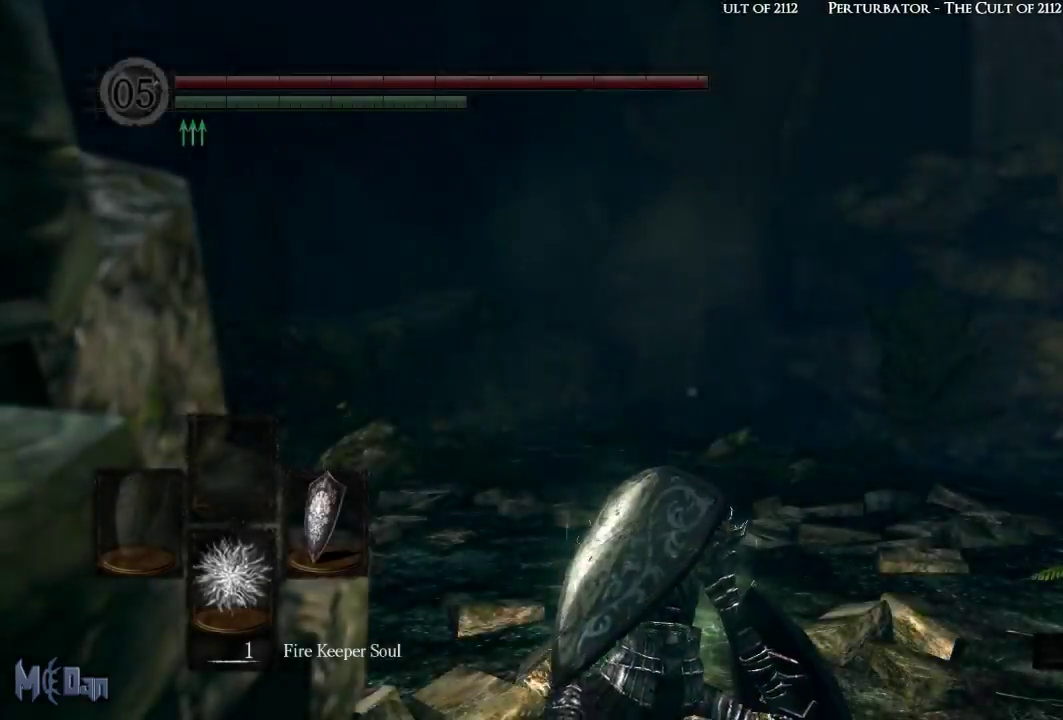
{"buttons": [], "left_stick": "up", "right_stick": "right", "events": [[67, "right_stick", "right"], [200, "left_stick", "up"]]}
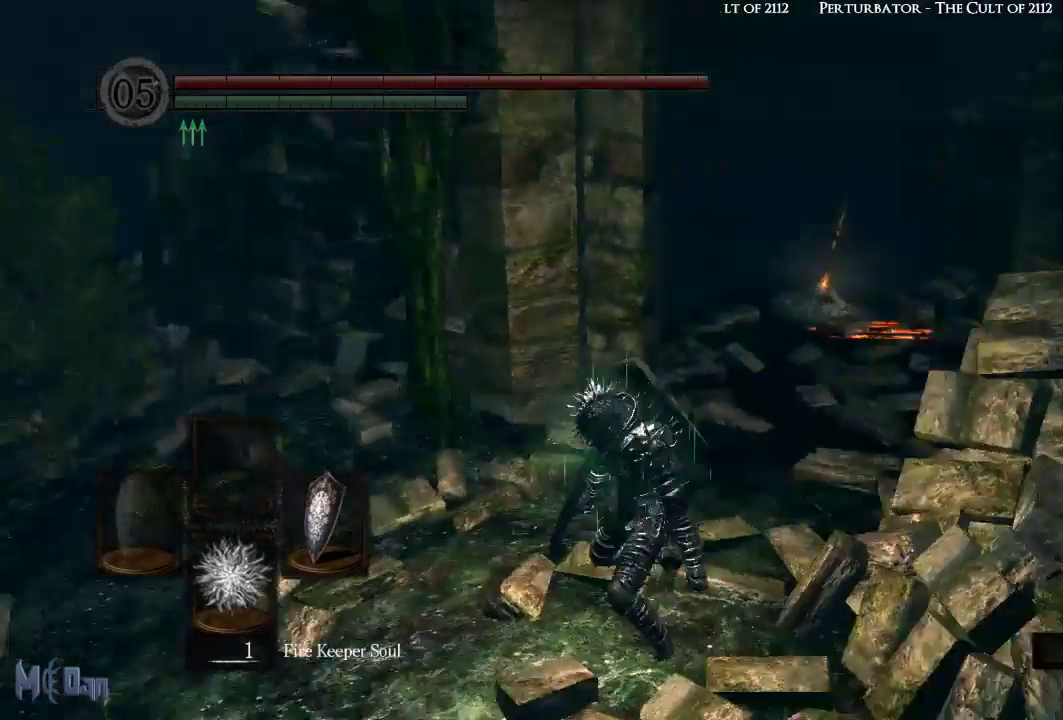
{"buttons": [], "left_stick": "up-left", "right_stick": "center", "events": [[100, "right_stick", "down-right"], [250, "right_stick", "center"], [350, "left_stick", "up-left"]]}
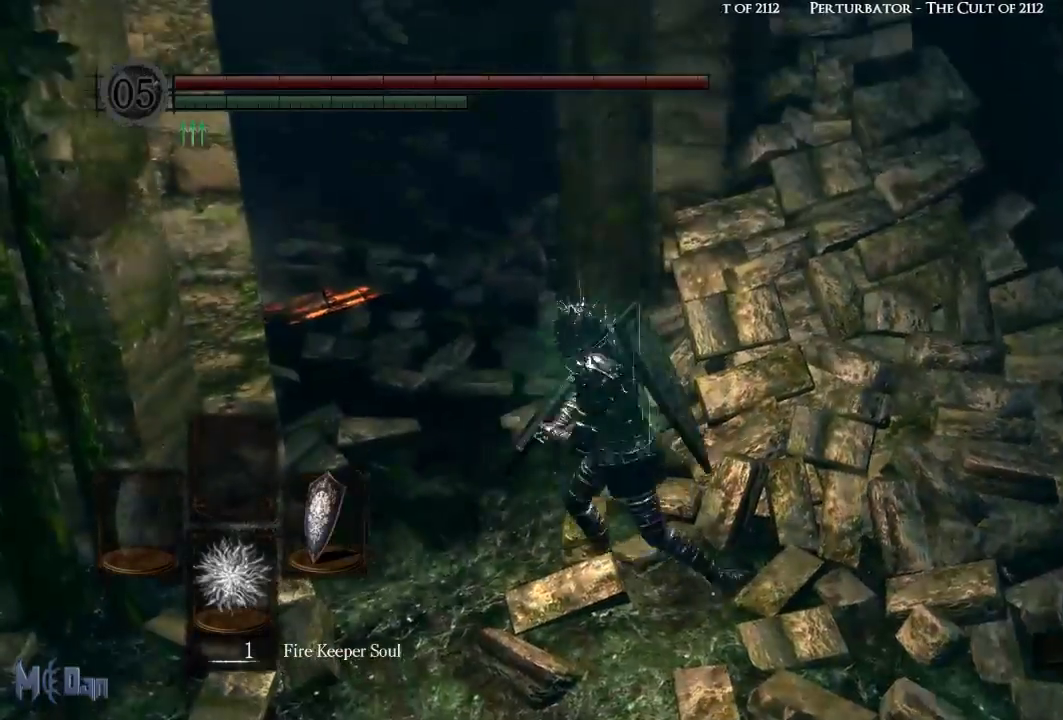
{"buttons": [], "left_stick": "up", "right_stick": "left", "events": [[250, "right_stick", "left"], [350, "left_stick", "up"]]}
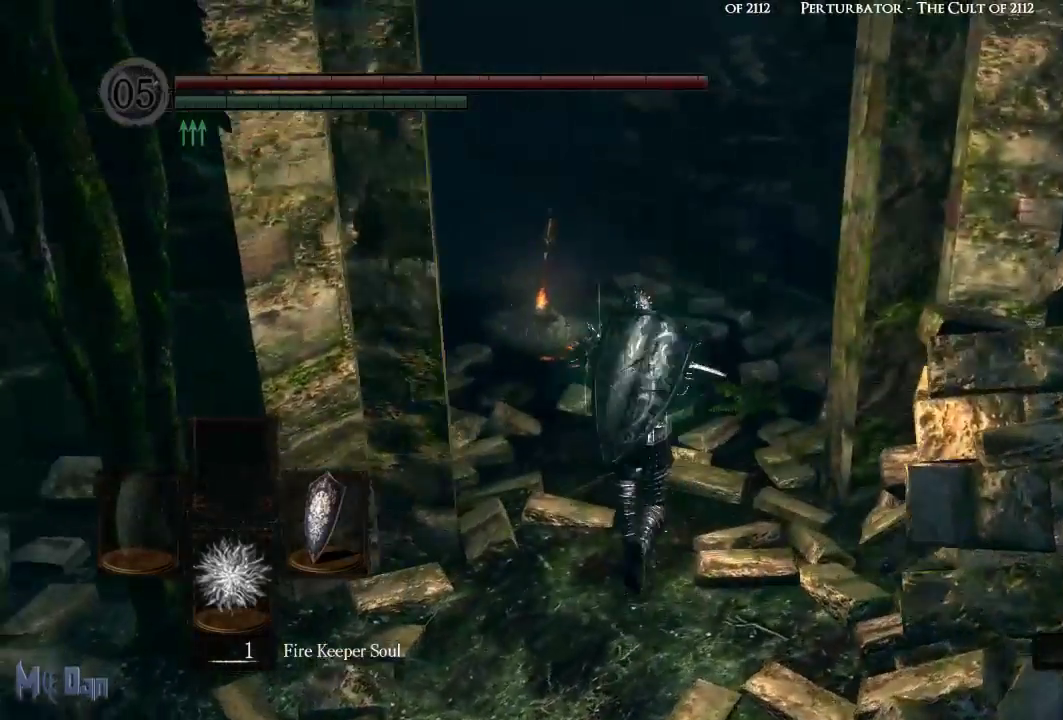
{"buttons": [], "left_stick": "up", "right_stick": "center", "events": [[17, "right_stick", "center"], [283, "right_stick", "left"], [483, "right_stick", "center"]]}
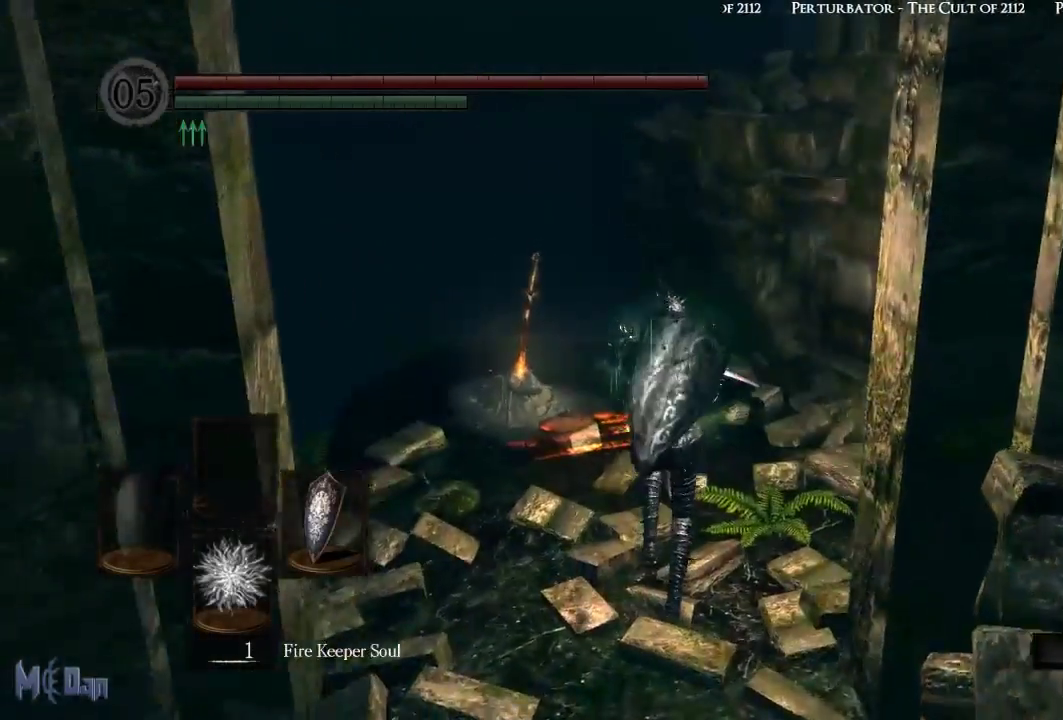
{"buttons": [], "left_stick": "up-left", "right_stick": "center"}
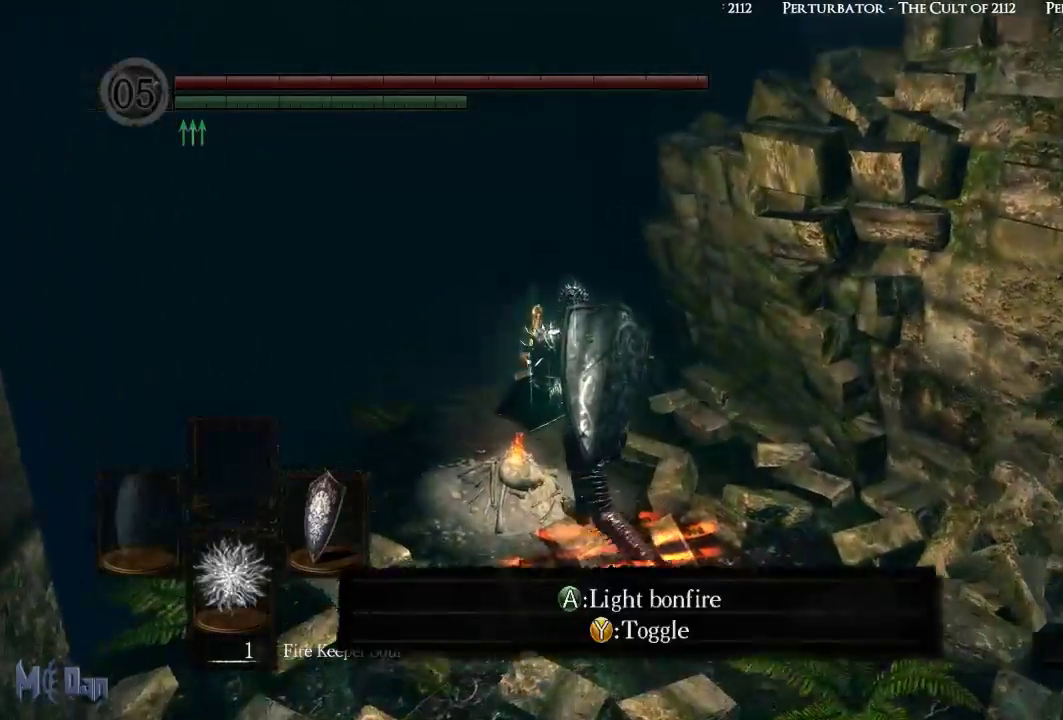
{"buttons": [], "left_stick": "center", "right_stick": "center", "events": [[150, "left_stick", "center"], [300, "A", "down"], [417, "A", "up"]]}
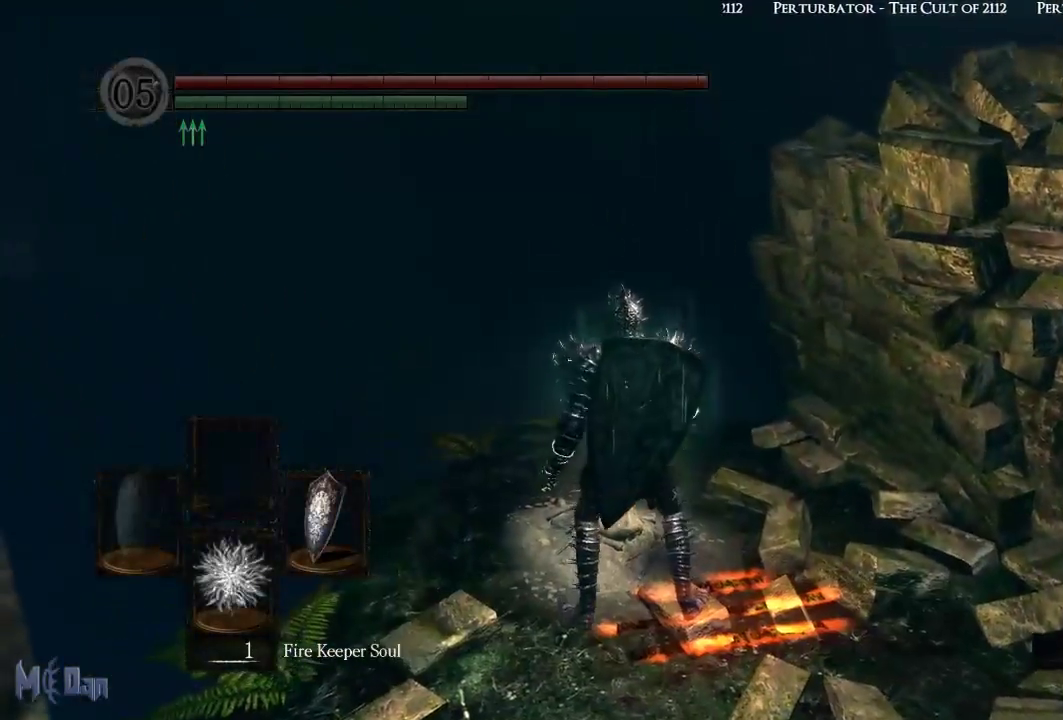
{"buttons": [], "left_stick": "center", "right_stick": "center", "events": []}
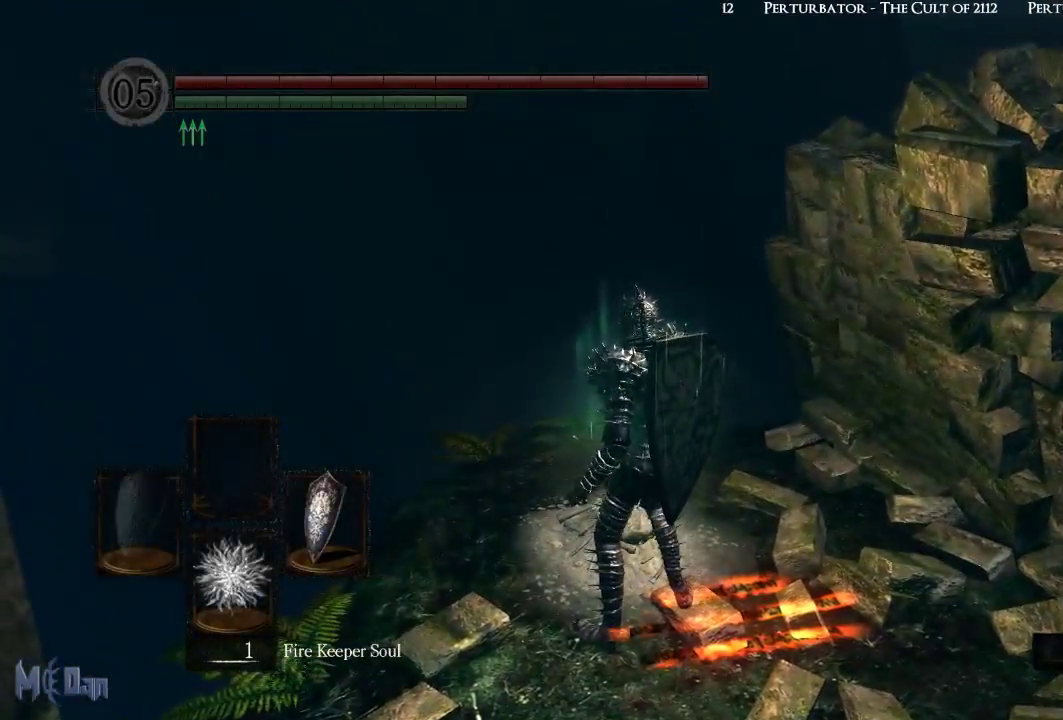
{"buttons": [], "left_stick": "center", "right_stick": "left", "events": [[67, "right_stick", "left"]]}
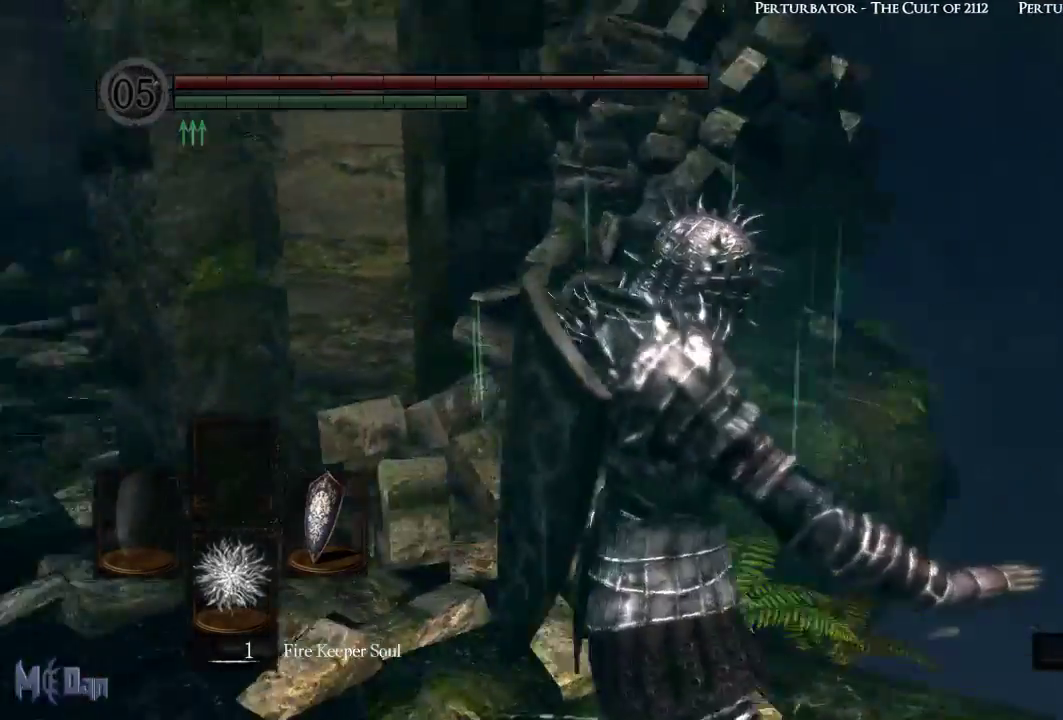
{"buttons": [], "left_stick": "center", "right_stick": "center", "events": [[167, "right_stick", "center"]]}
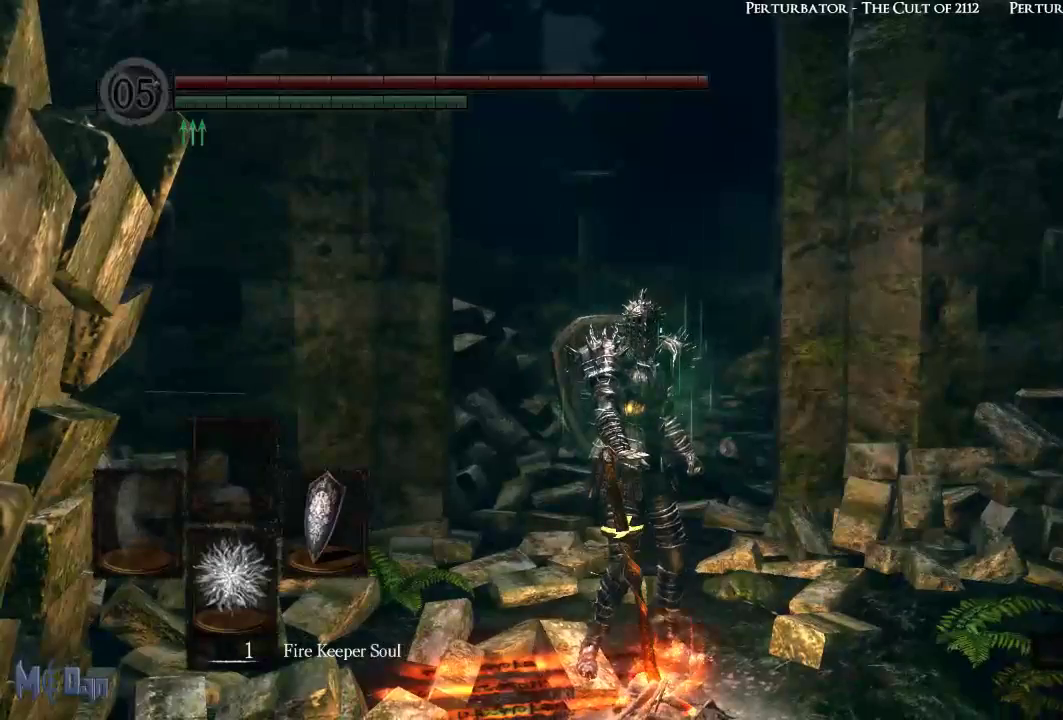
{"buttons": [], "left_stick": "center", "right_stick": "center", "events": [[400, "DPAD_DOWN", "down"], [500, "DPAD_DOWN", "up"]]}
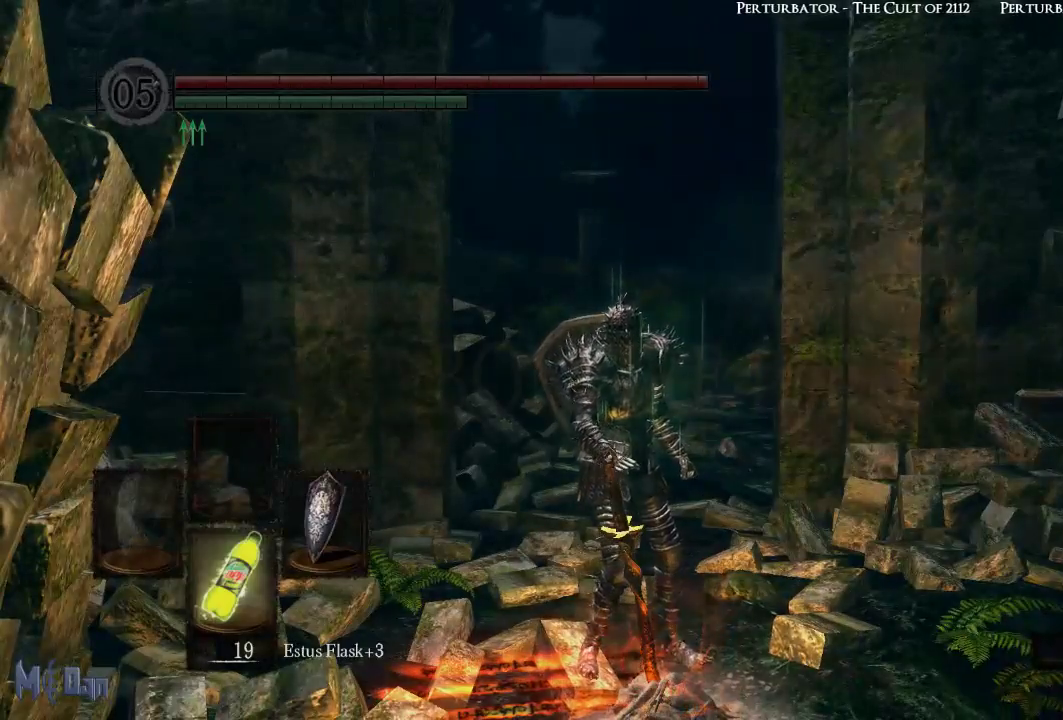
{"buttons": [], "left_stick": "center", "right_stick": "center", "events": []}
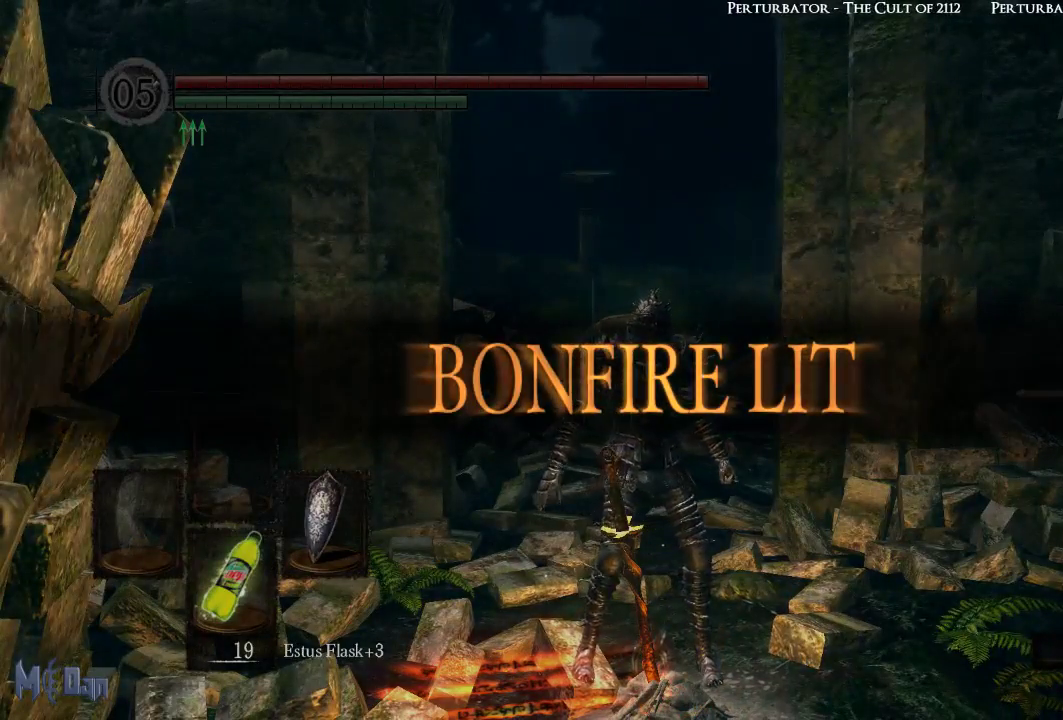
{"buttons": [], "left_stick": "center", "right_stick": "center", "events": []}
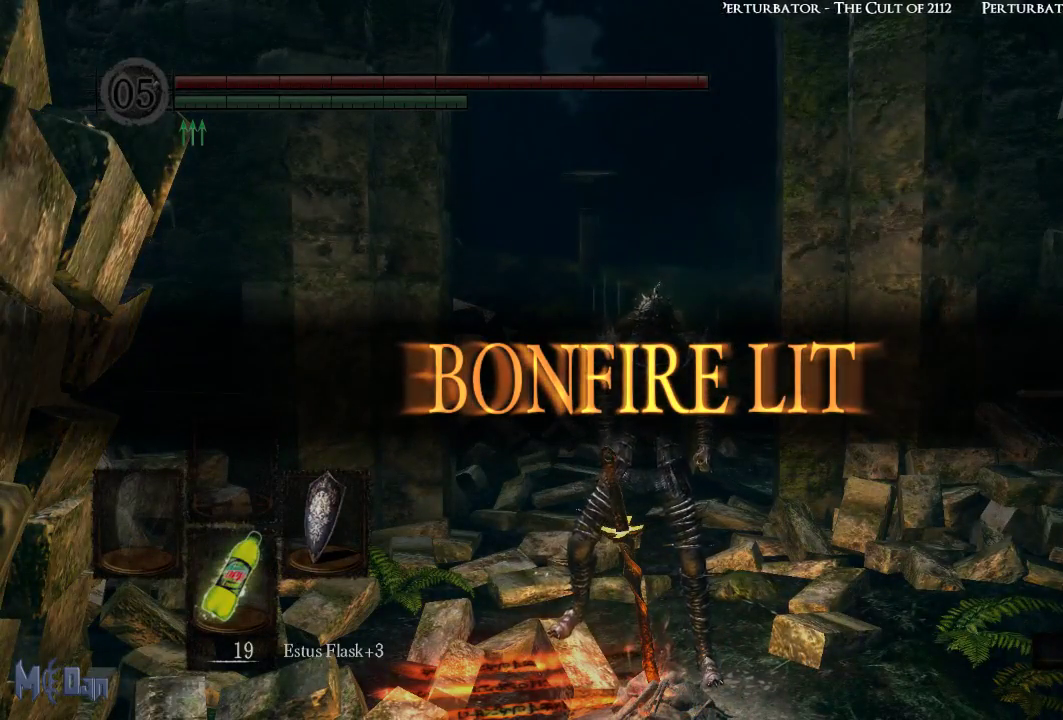
{"buttons": [], "left_stick": "center", "right_stick": "center", "events": []}
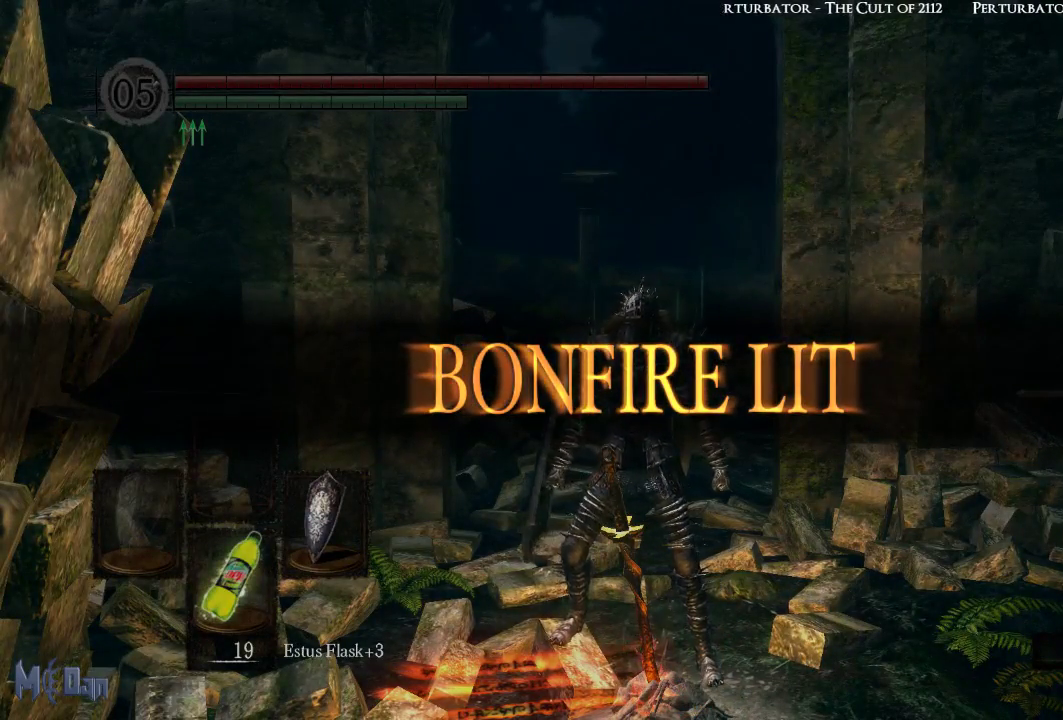
{"buttons": [], "left_stick": "center", "right_stick": "center", "events": [[317, "A", "down"], [400, "A", "up"]]}
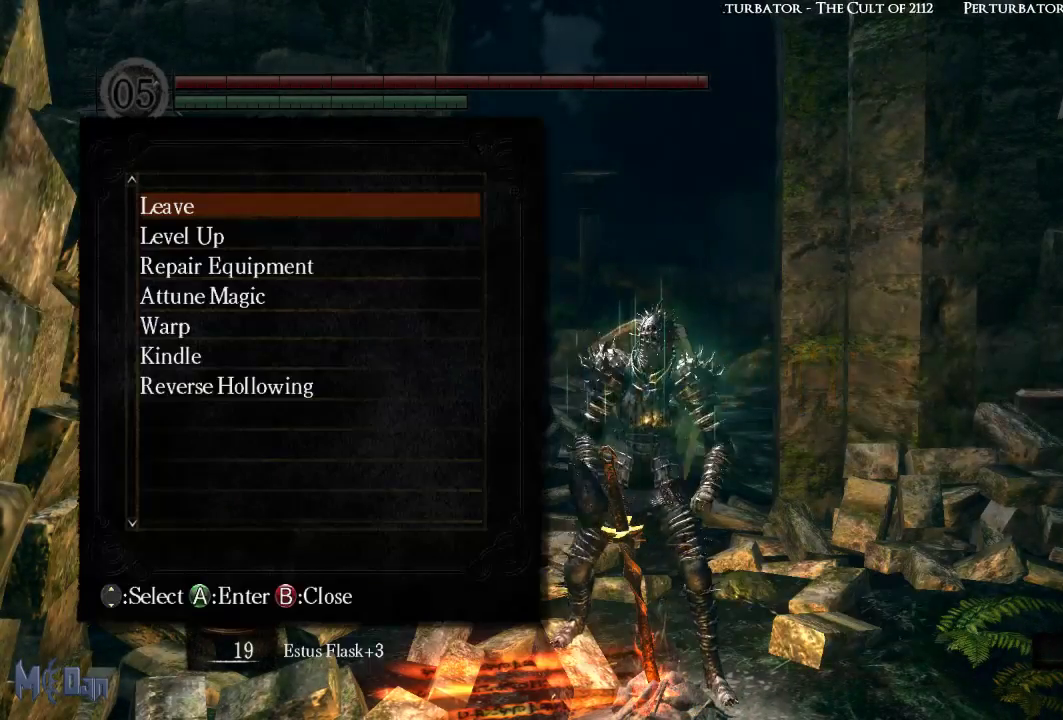
{"buttons": [], "left_stick": "center", "right_stick": "center", "events": []}
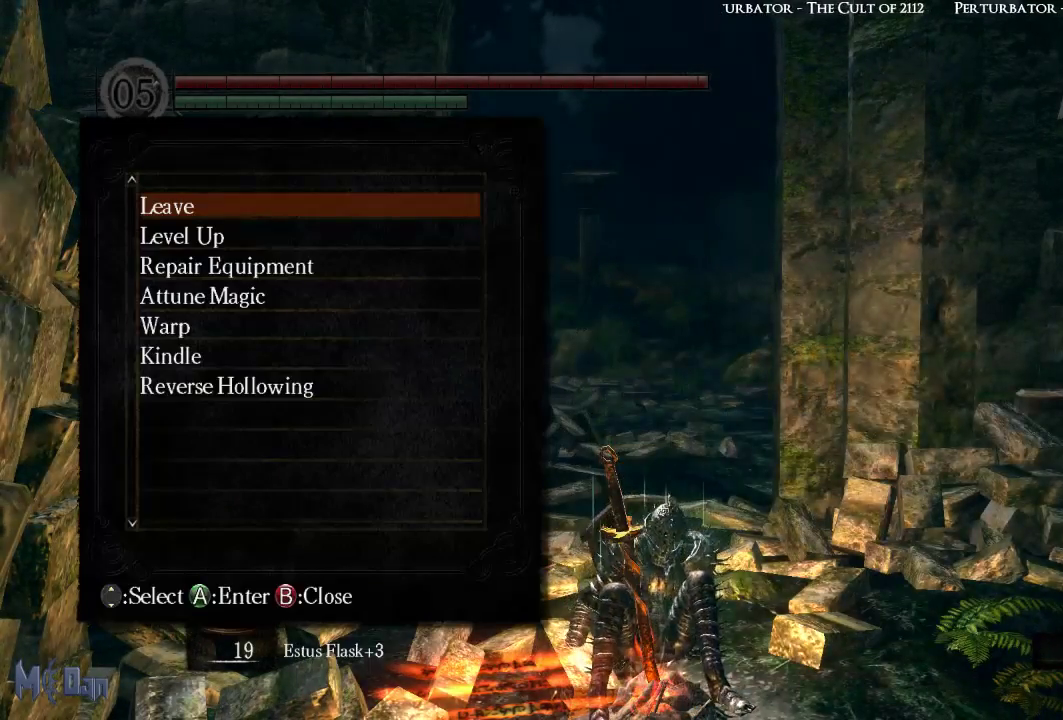
{"buttons": [], "left_stick": "center", "right_stick": "center", "events": []}
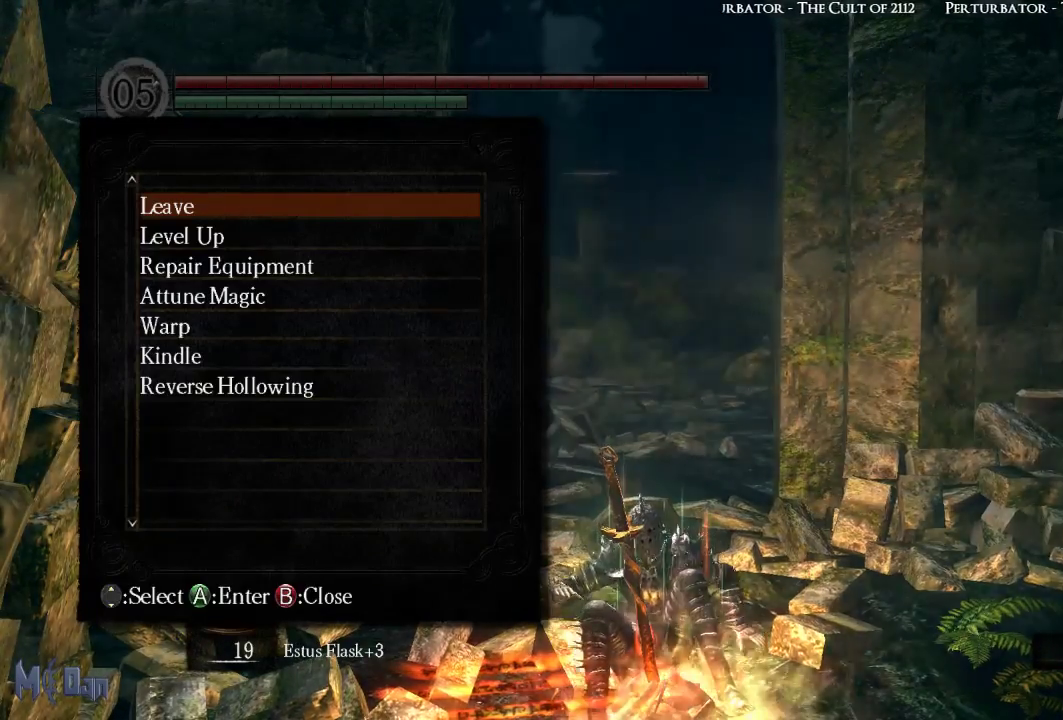
{"buttons": ["DPAD_UP"], "left_stick": "center", "right_stick": "center", "events": [[467, "DPAD_UP", "down"]]}
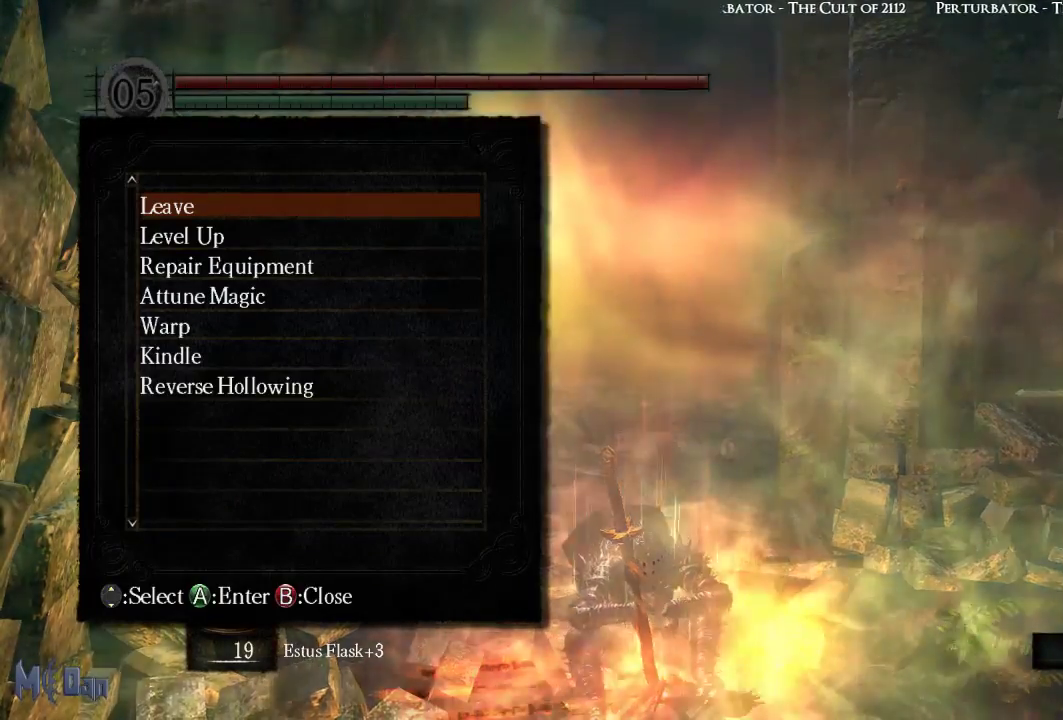
{"buttons": ["DPAD_LEFT"], "left_stick": "center", "right_stick": "center", "events": [[83, "DPAD_UP", "up"], [133, "A", "down"], [267, "A", "up"], [417, "DPAD_LEFT", "down"]]}
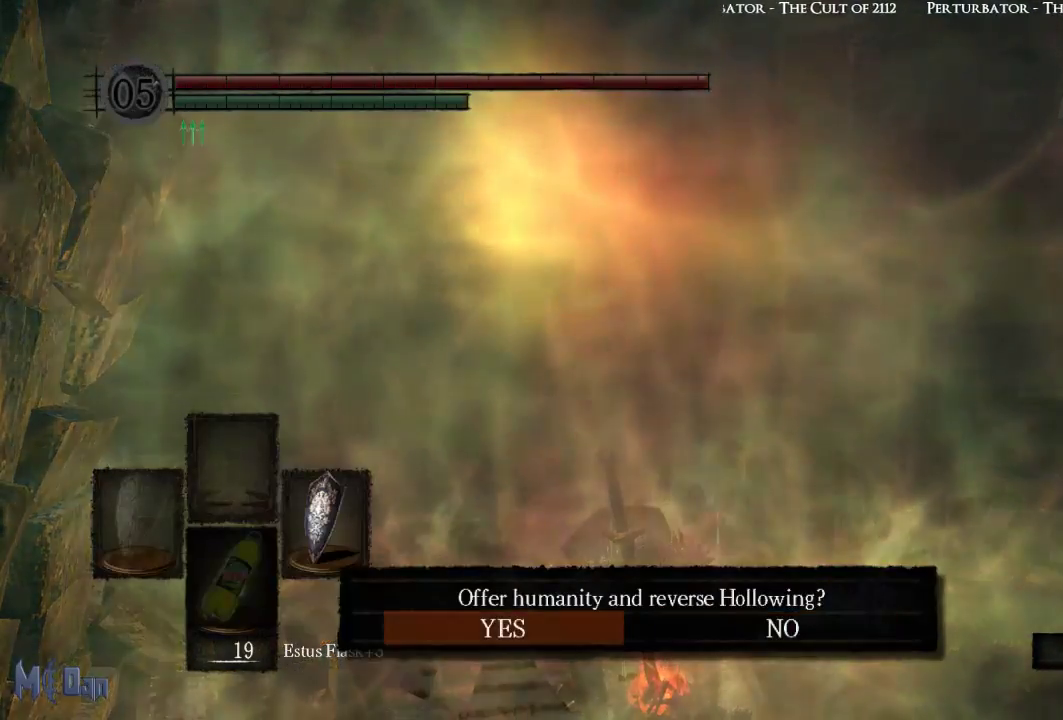
{"buttons": [], "left_stick": "center", "right_stick": "center"}